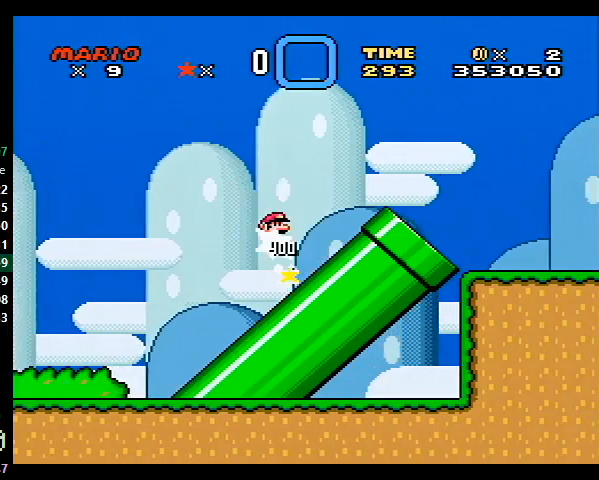
Gameplay with a controller (Nintendo layout); each line is a JSON object with the inputs held at the frame after it. "events" lists button and stick changes between this image and that frame as [ms after this image, input, new state], when the widget could be followed in between. Not read: L3 R3.
{"buttons": ["X", "DPAD_RIGHT"], "events": [[233, "A", "up"]]}
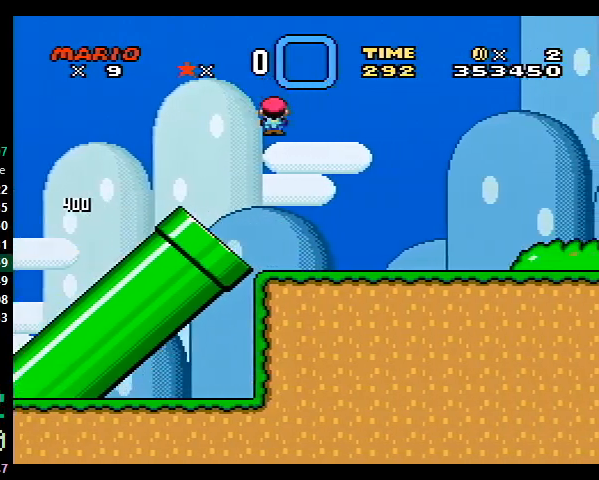
{"buttons": ["A", "X", "DPAD_RIGHT"], "events": [[400, "A", "down"]]}
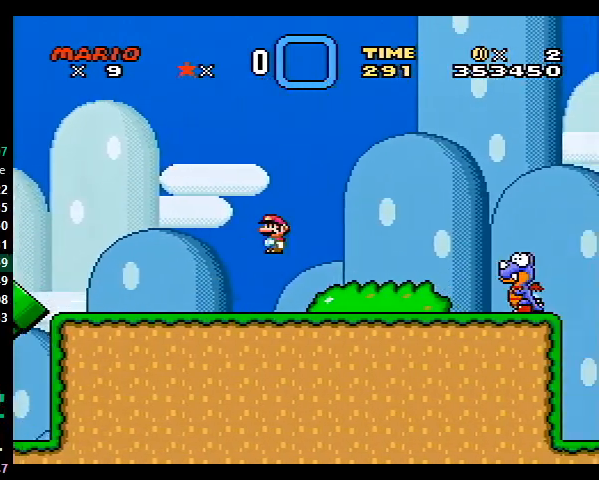
{"buttons": ["X", "DPAD_RIGHT"], "events": [[300, "A", "up"], [333, "A", "down"], [467, "A", "up"]]}
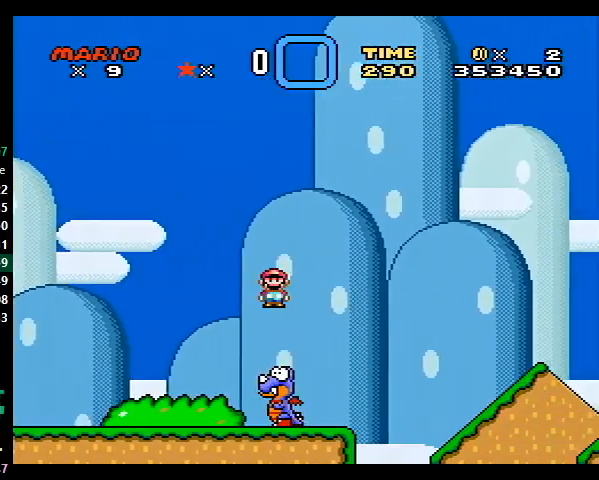
{"buttons": ["X", "DPAD_RIGHT"], "events": []}
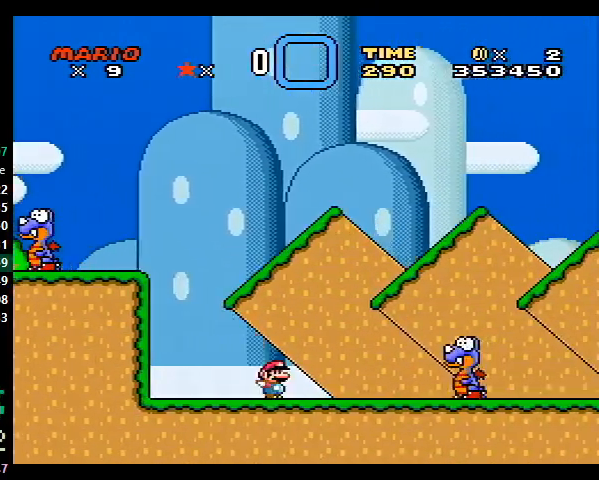
{"buttons": ["X", "DPAD_RIGHT"], "events": [[100, "A", "down"], [167, "A", "up"]]}
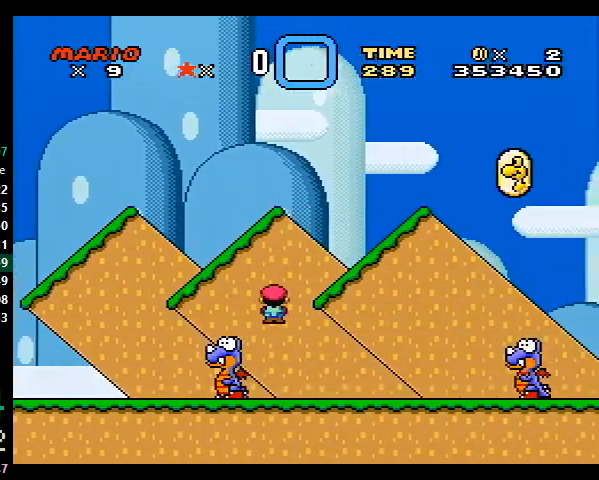
{"buttons": ["X", "DPAD_RIGHT"], "events": [[200, "A", "down"], [400, "A", "up"]]}
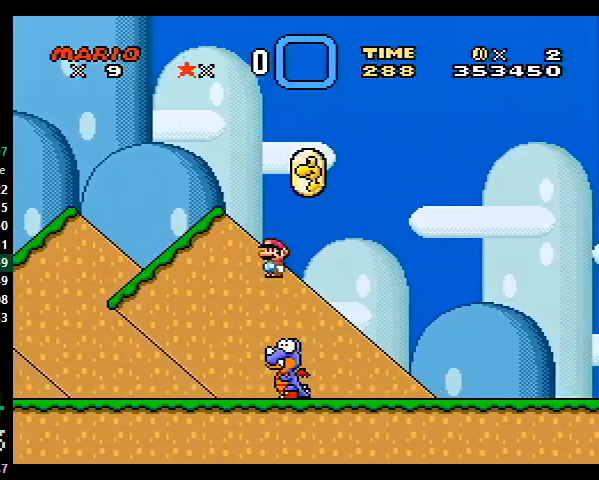
{"buttons": ["Y", "DPAD_RIGHT"], "events": [[33, "Y", "down"], [467, "X", "up"]]}
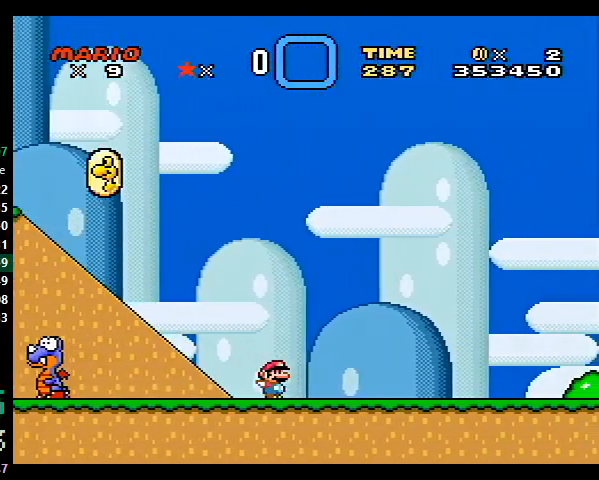
{"buttons": ["Y", "DPAD_RIGHT"], "events": []}
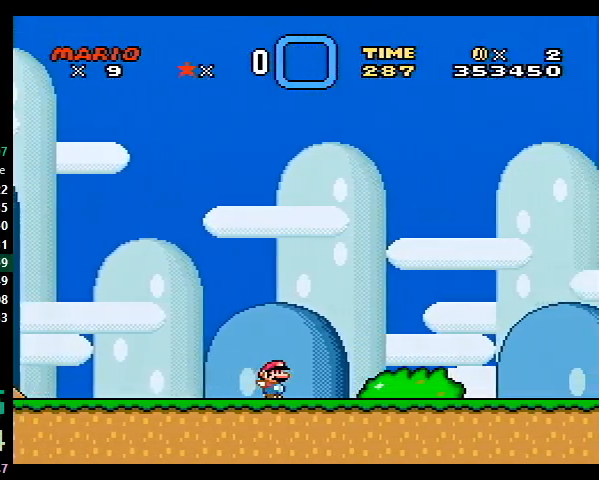
{"buttons": ["Y", "DPAD_RIGHT"], "events": []}
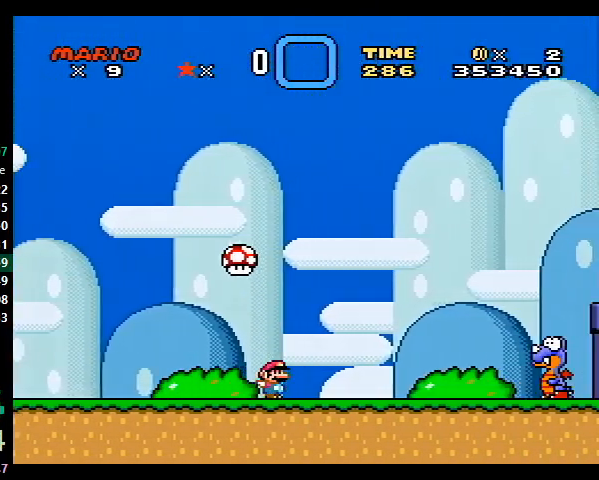
{"buttons": ["B", "Y", "DPAD_RIGHT"], "events": [[133, "B", "down"]]}
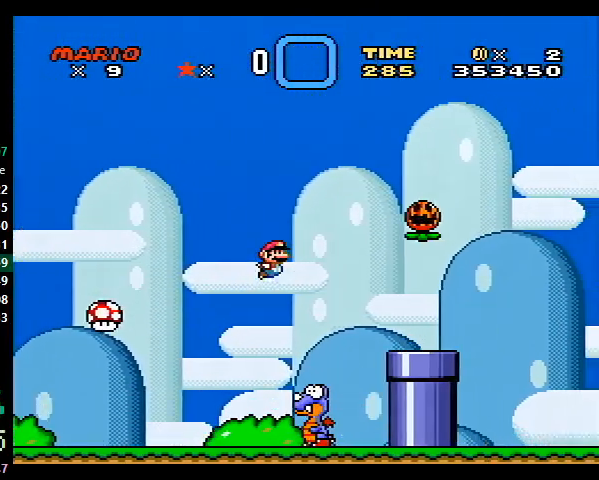
{"buttons": ["Y", "DPAD_RIGHT"], "events": [[33, "B", "up"], [367, "B", "down"], [500, "B", "up"]]}
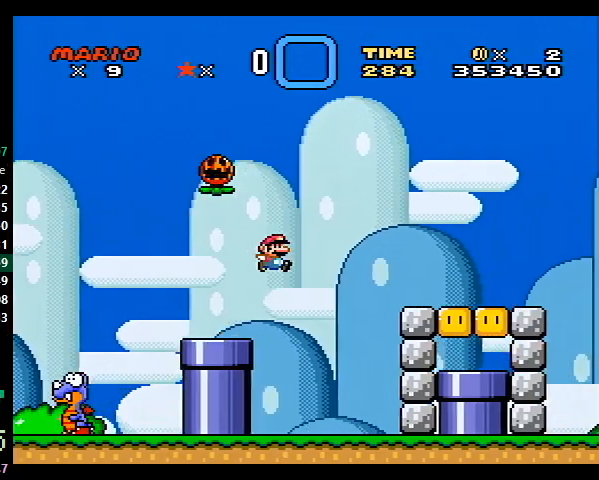
{"buttons": ["B", "Y", "DPAD_RIGHT"], "events": [[500, "B", "down"]]}
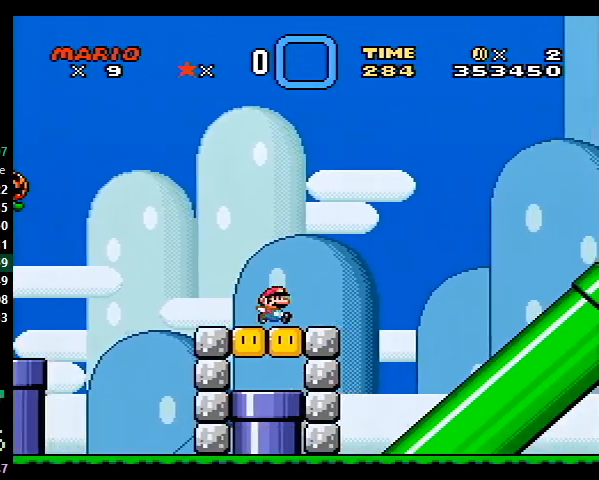
{"buttons": ["B", "Y", "DPAD_RIGHT"], "events": [[400, "B", "up"], [467, "B", "down"]]}
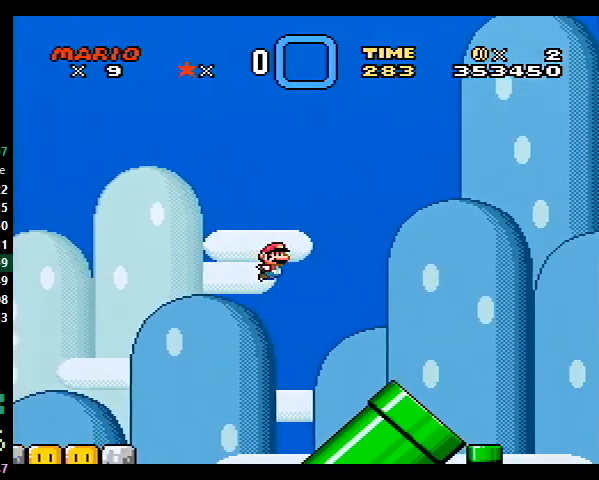
{"buttons": ["B", "Y", "DPAD_RIGHT"], "events": [[67, "B", "up"], [167, "B", "down"], [267, "B", "up"], [433, "B", "down"]]}
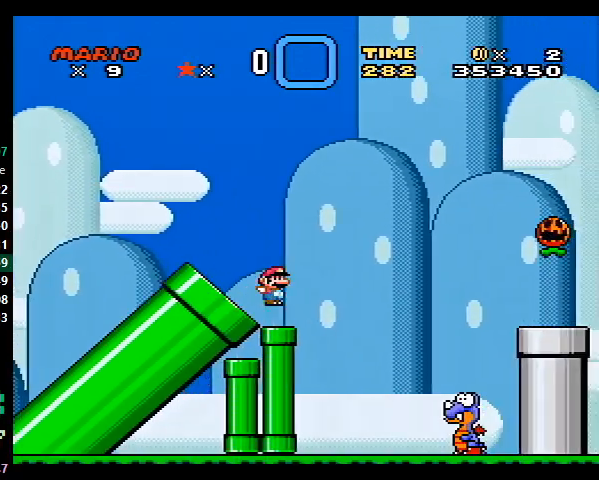
{"buttons": ["X", "DPAD_RIGHT"], "events": [[67, "B", "up"], [333, "X", "down"], [400, "Y", "up"]]}
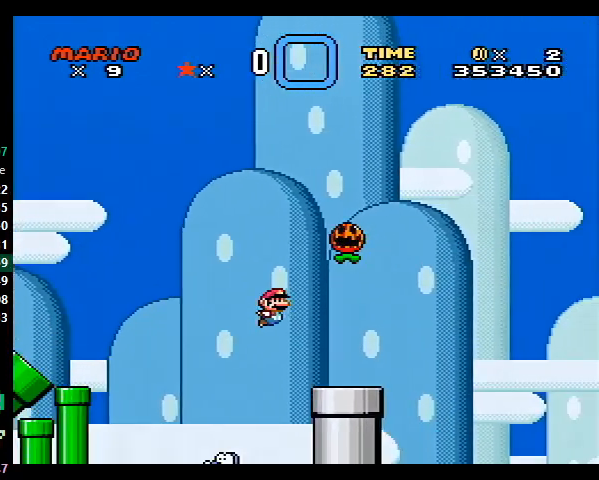
{"buttons": ["X", "Y", "DPAD_RIGHT"], "events": [[167, "A", "down"], [233, "A", "up"], [333, "Y", "down"]]}
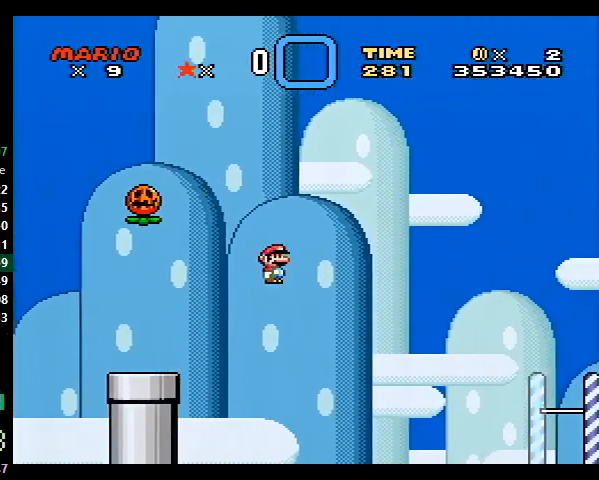
{"buttons": ["Y", "DPAD_RIGHT"], "events": [[467, "X", "up"]]}
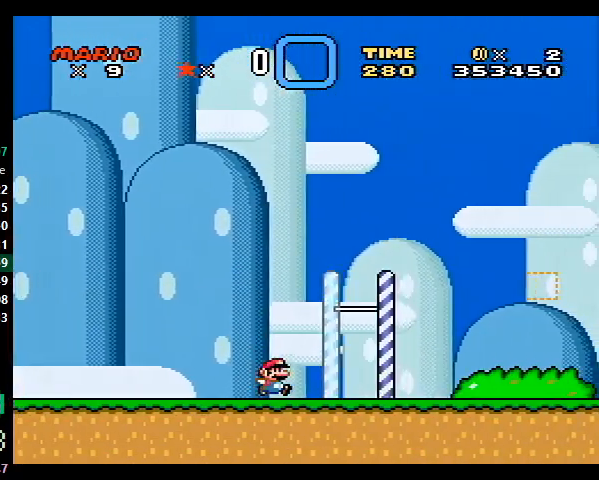
{"buttons": ["Y", "DPAD_RIGHT"], "events": []}
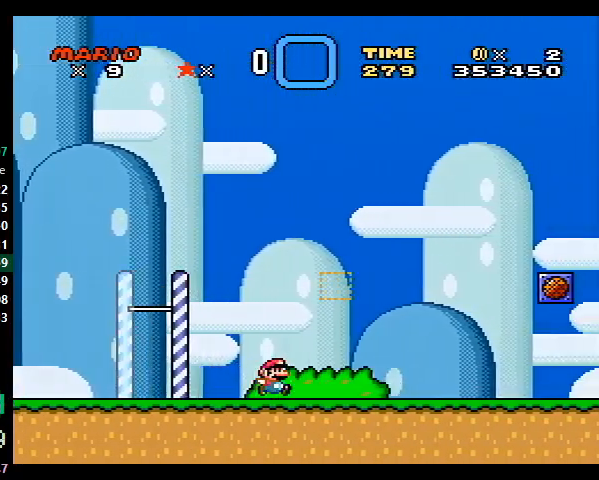
{"buttons": ["Y", "DPAD_RIGHT"], "events": []}
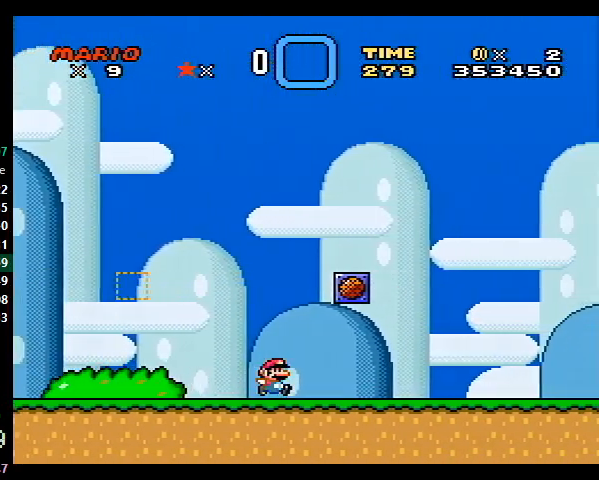
{"buttons": ["B", "Y", "DPAD_RIGHT"], "events": [[400, "B", "down"]]}
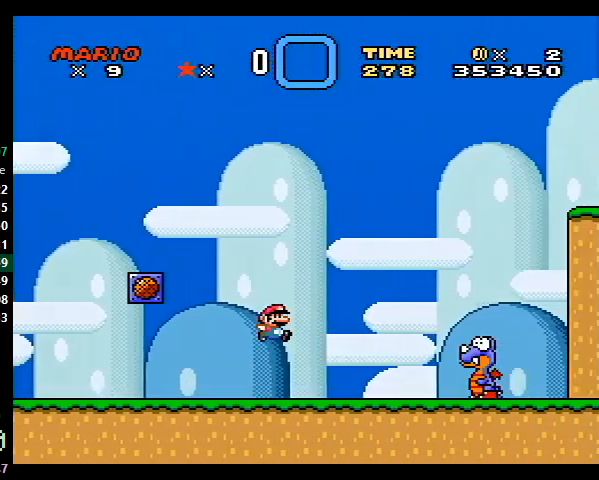
{"buttons": ["Y", "DPAD_RIGHT"], "events": [[133, "B", "up"]]}
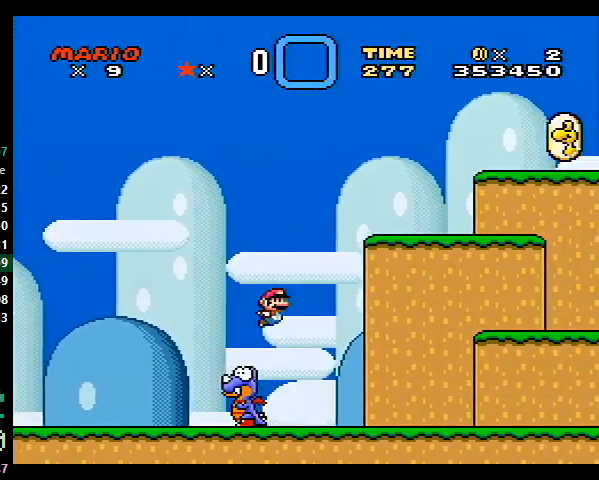
{"buttons": ["Y", "DPAD_RIGHT"], "events": [[267, "B", "down"], [300, "B", "up"]]}
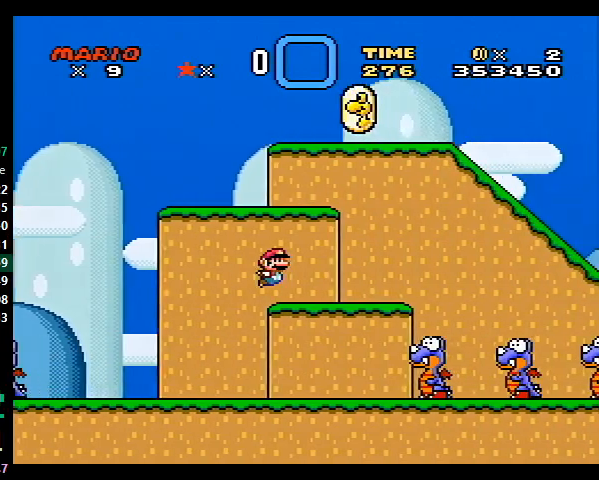
{"buttons": ["Y", "DPAD_RIGHT"], "events": [[200, "B", "down"], [433, "B", "up"]]}